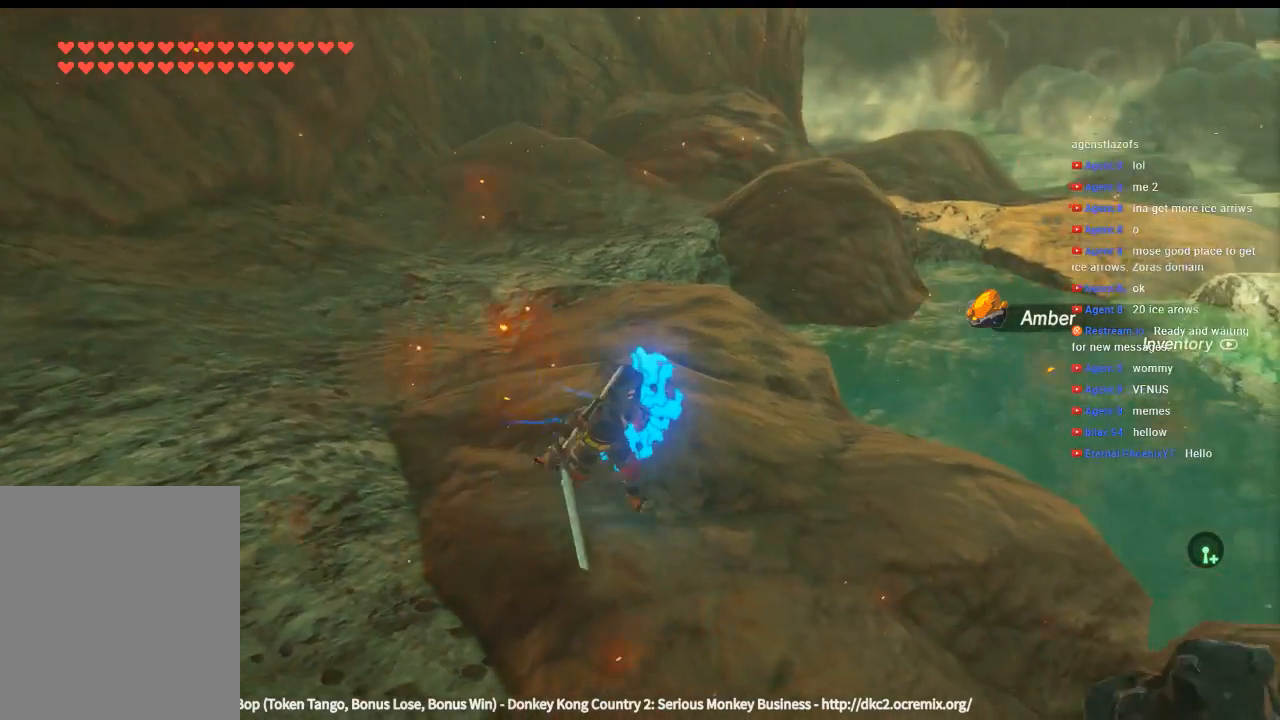
Gameplay with a controller (Xbox layout); each line is a JSON object with the inputs held at the frame after it (dt_ms = milliseconds from this image to that frame). "events" lists button and stick changes between this image and that frame as [ms after this image, input, new state], when the widget could be followed in between. Not read: L3 R3 TOUCHPAD other_buttons right_stick.
{"dt_ms": 500, "buttons": [], "left_stick": "down-right", "events": [[400, "left_stick", "down-right"]]}
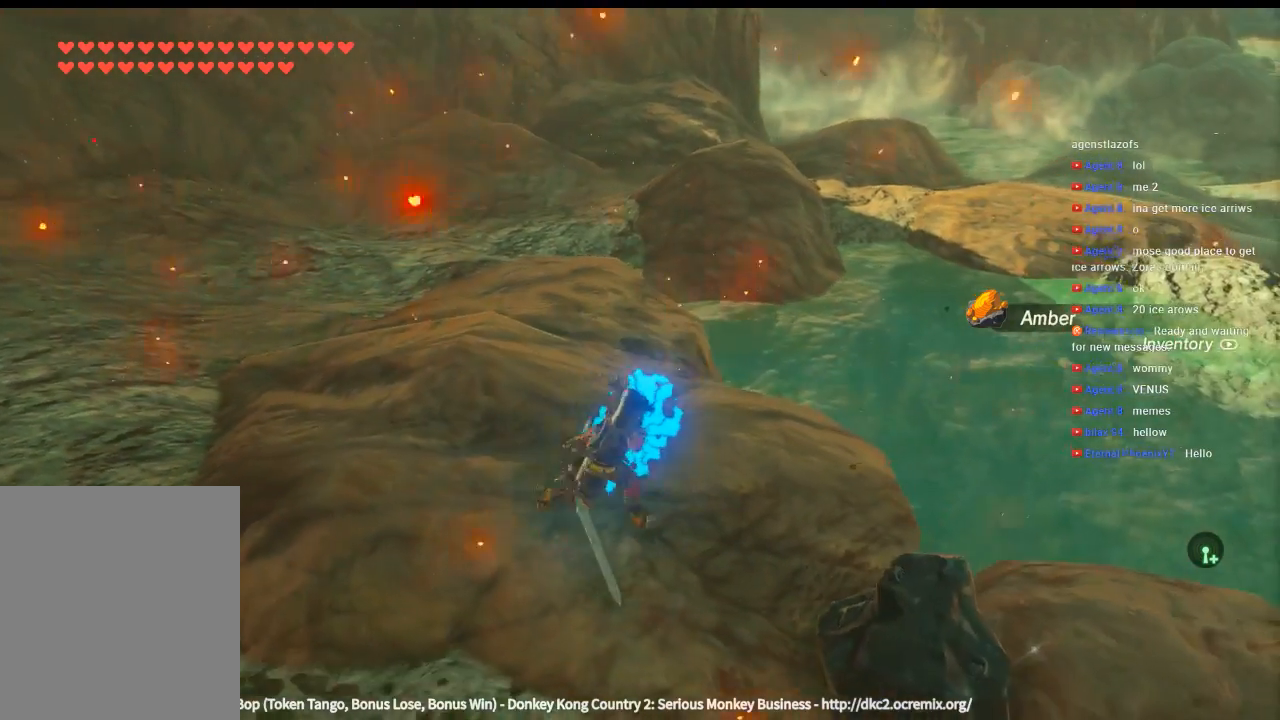
{"dt_ms": 500, "buttons": [], "left_stick": "center", "events": [[100, "left_stick", "center"], [366, "X", "down"], [466, "X", "up"]]}
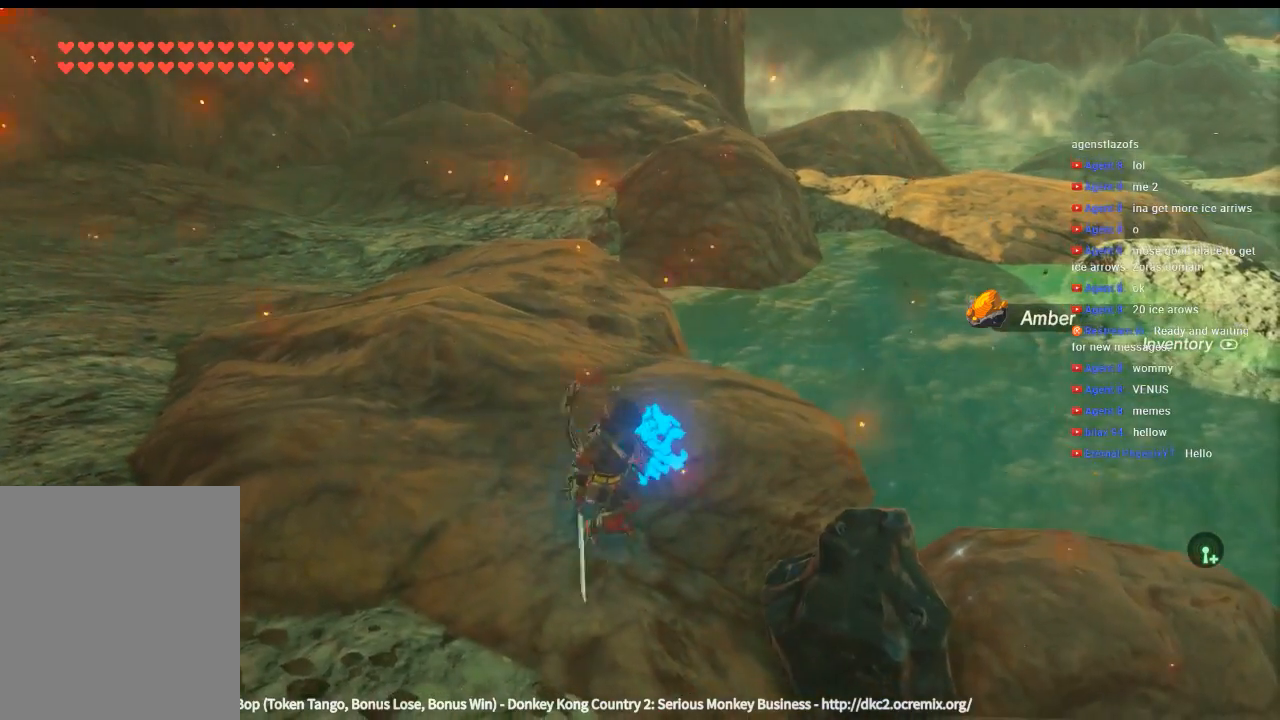
{"dt_ms": 500, "buttons": ["X"], "left_stick": "center", "events": [[133, "left_stick", "right"], [433, "X", "down"], [433, "left_stick", "center"]]}
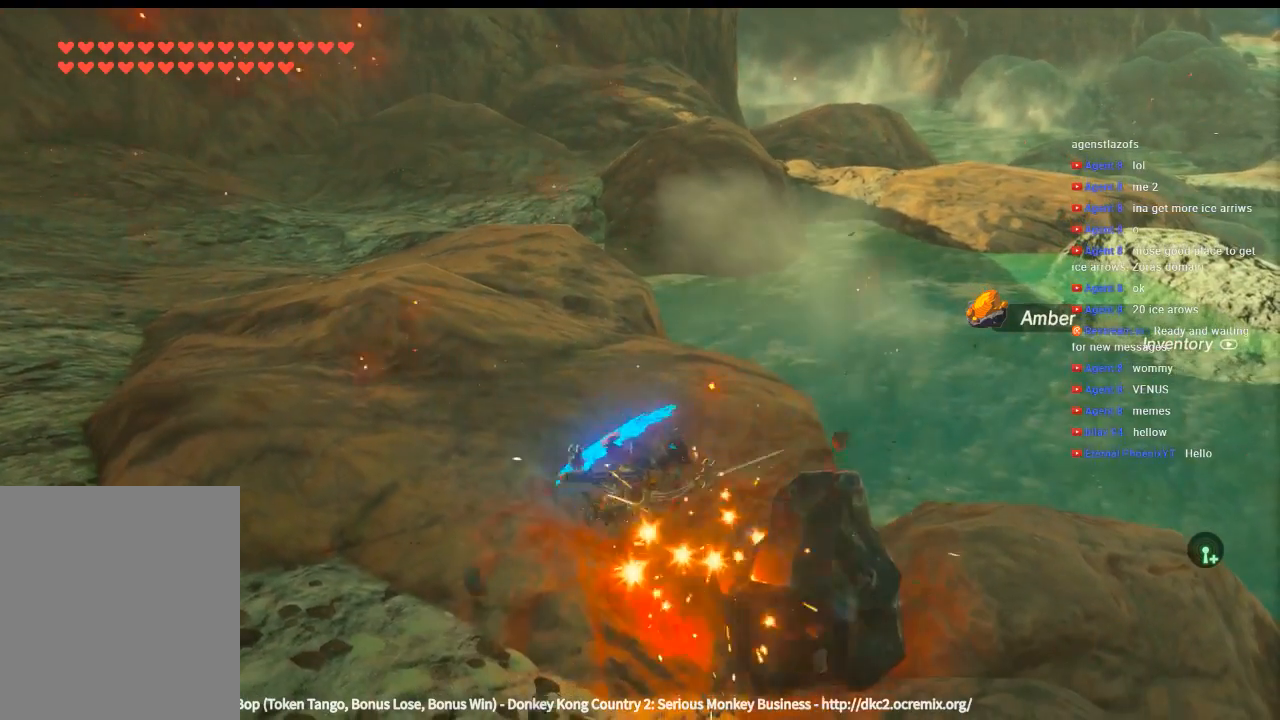
{"dt_ms": 500, "buttons": [], "left_stick": "center", "events": [[66, "X", "up"], [200, "X", "down"], [300, "X", "up"]]}
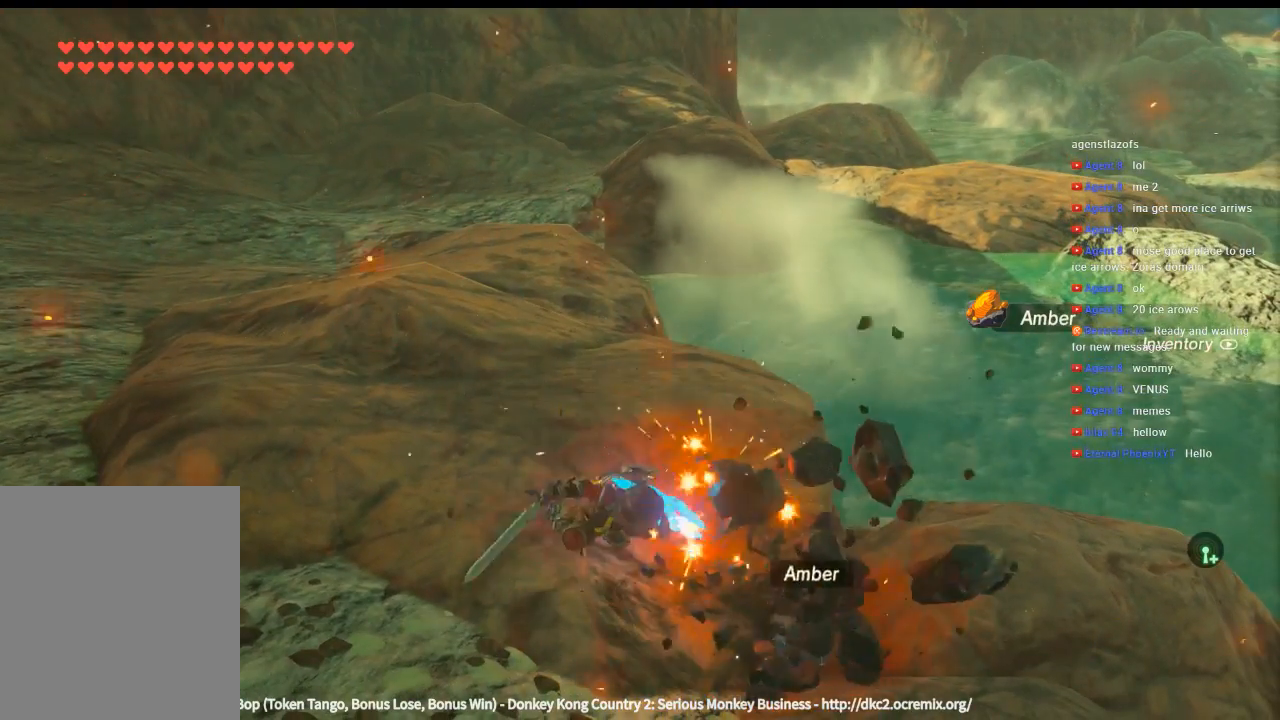
{"dt_ms": 500, "buttons": [], "left_stick": "center", "events": [[100, "left_stick", "right"], [266, "B", "down"], [333, "B", "up"], [433, "B", "down"], [466, "left_stick", "center"], [500, "B", "up"]]}
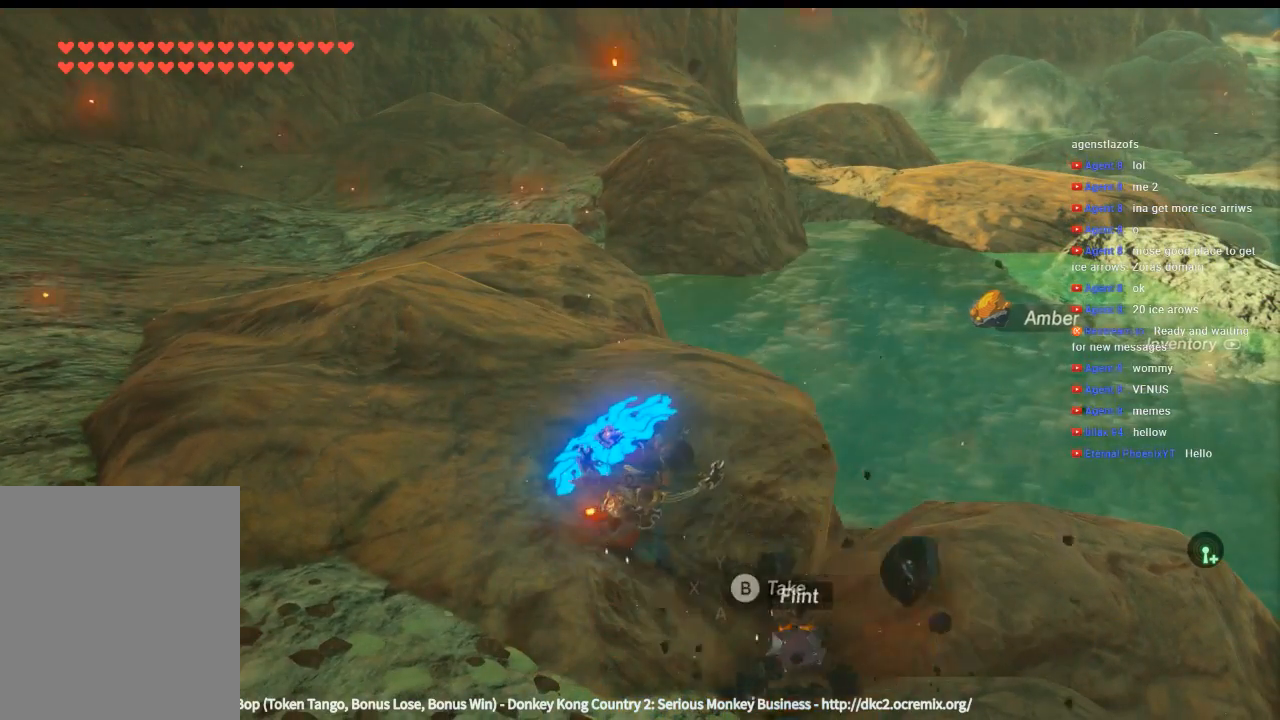
{"dt_ms": 500, "buttons": ["B"], "left_stick": "right", "events": [[66, "B", "down"], [166, "B", "up"], [266, "left_stick", "right"], [433, "B", "down"]]}
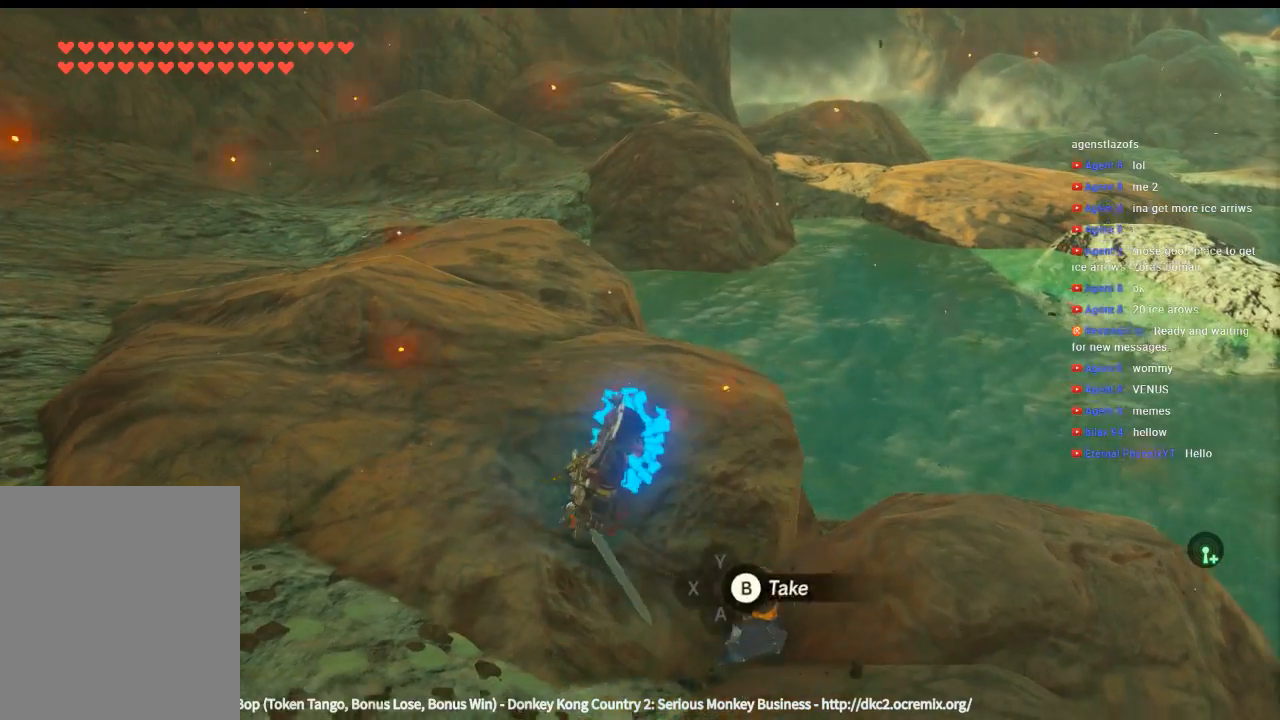
{"dt_ms": 500, "buttons": ["B"], "left_stick": "center", "events": [[33, "B", "up"], [100, "B", "down"], [166, "B", "up"], [200, "left_stick", "center"], [266, "B", "down"], [366, "B", "up"], [466, "B", "down"]]}
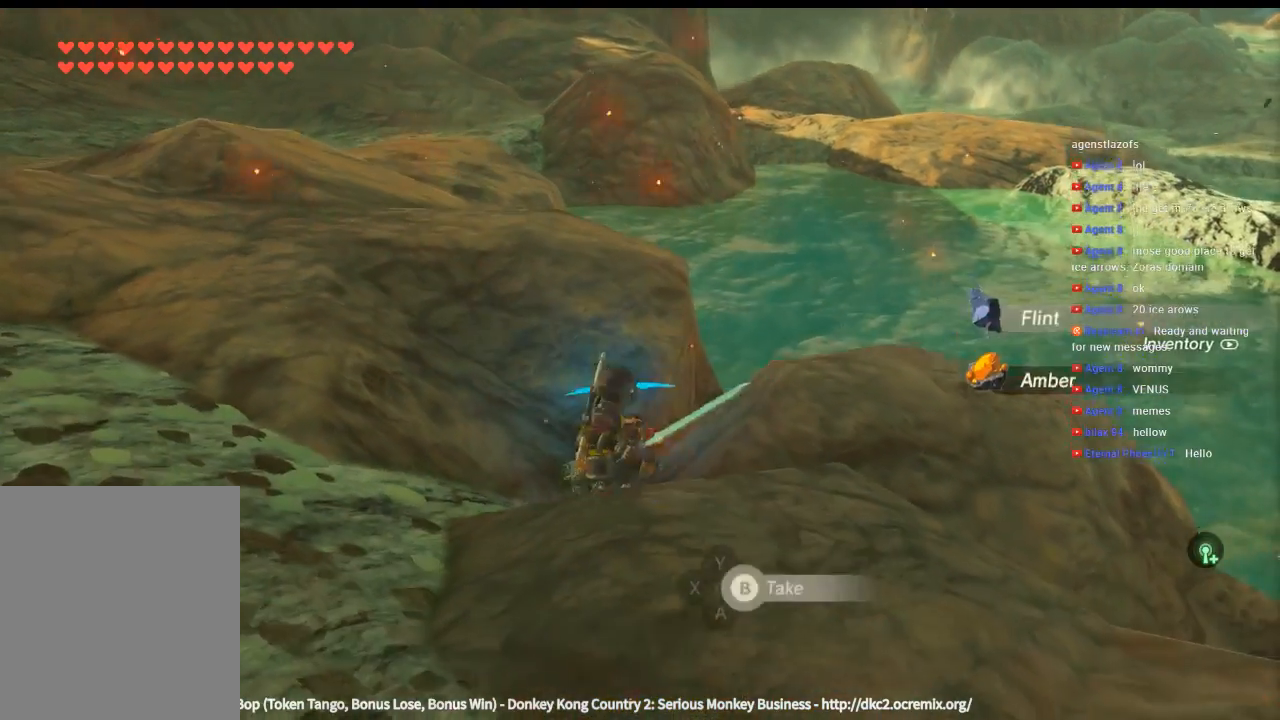
{"dt_ms": 500, "buttons": [], "left_stick": "up-left", "events": [[33, "B", "up"], [500, "left_stick", "up-left"]]}
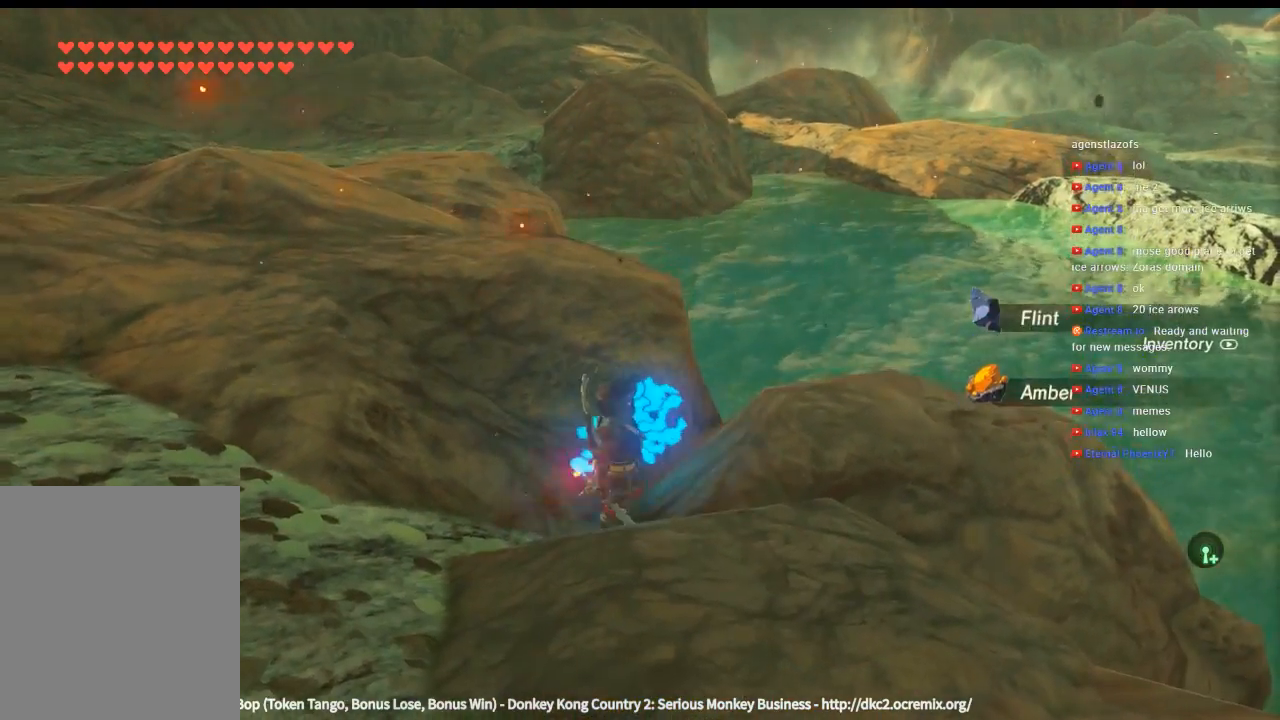
{"dt_ms": 500, "buttons": [], "left_stick": "up-left", "events": []}
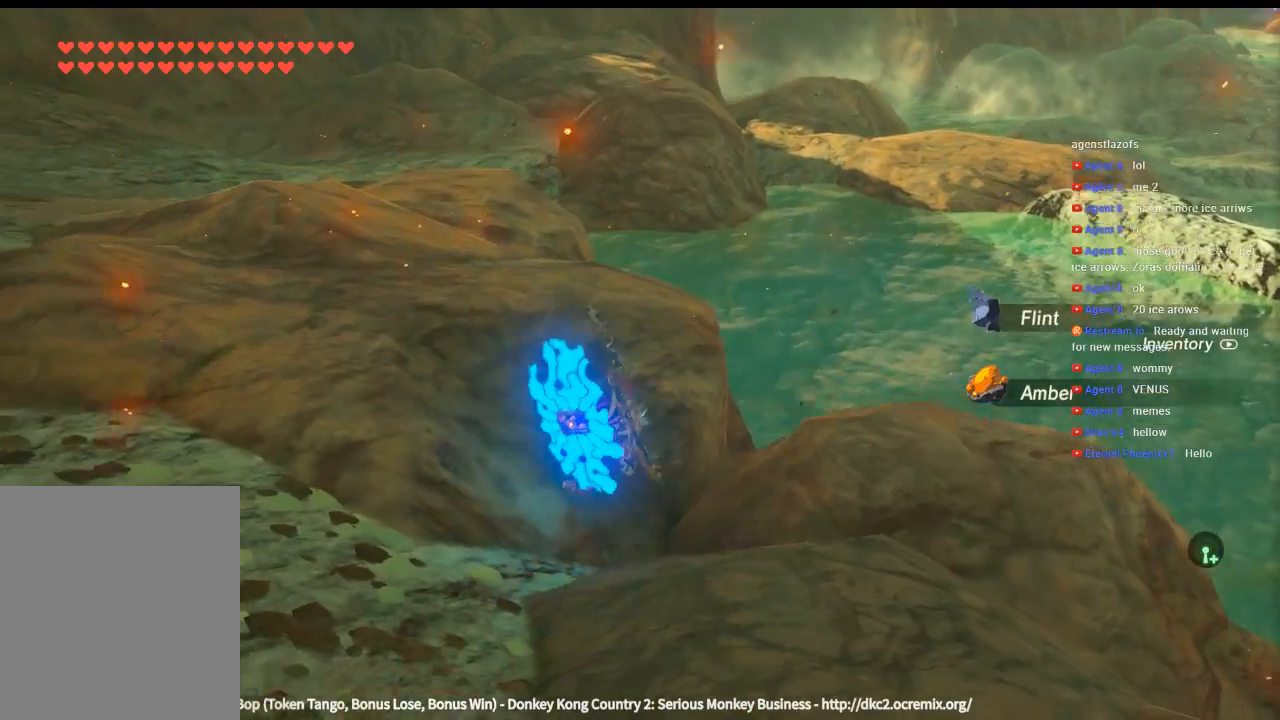
{"dt_ms": 500, "buttons": [], "left_stick": "up-left", "events": []}
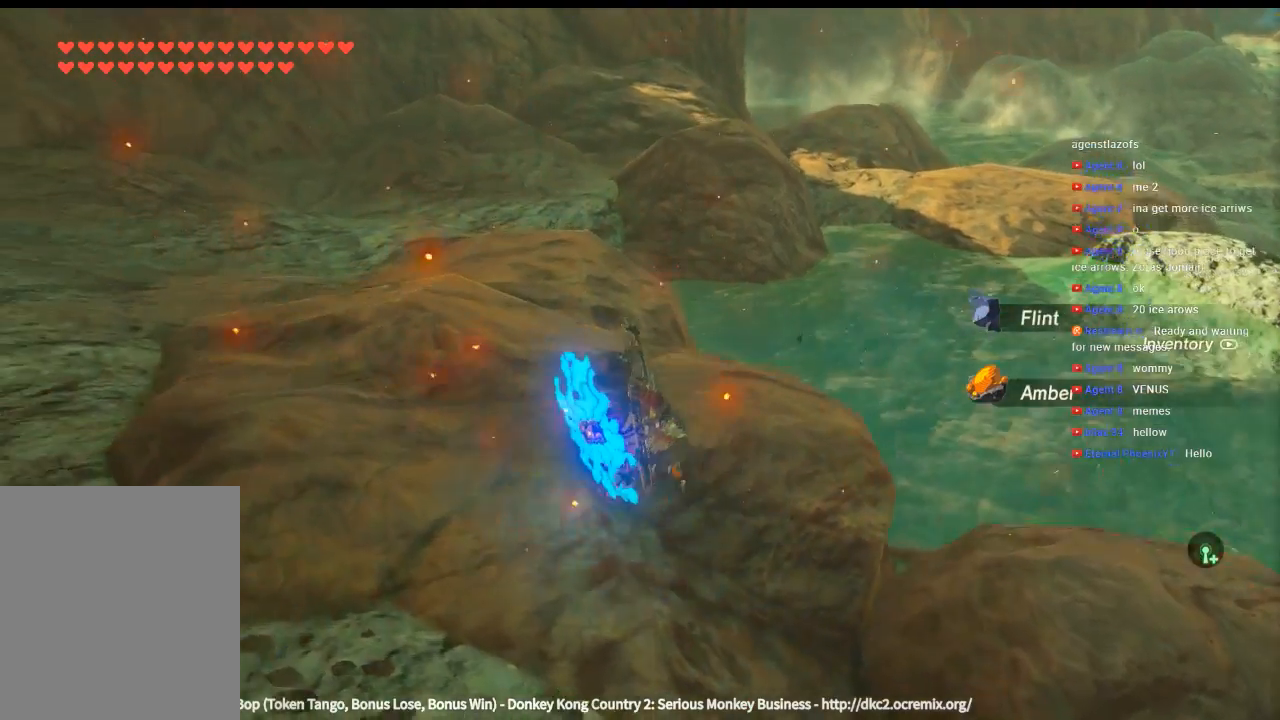
{"dt_ms": 500, "buttons": [], "left_stick": "up-left", "events": []}
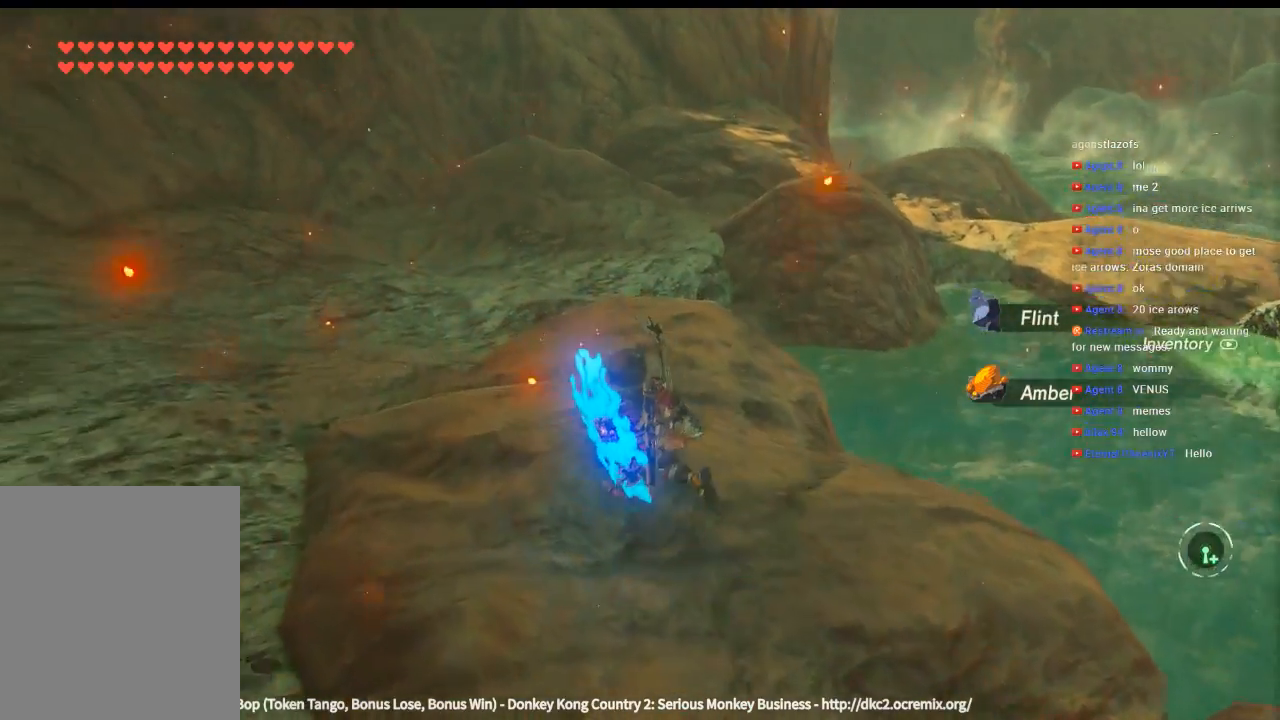
{"dt_ms": 500, "buttons": [], "left_stick": "center", "events": [[66, "left_stick", "center"]]}
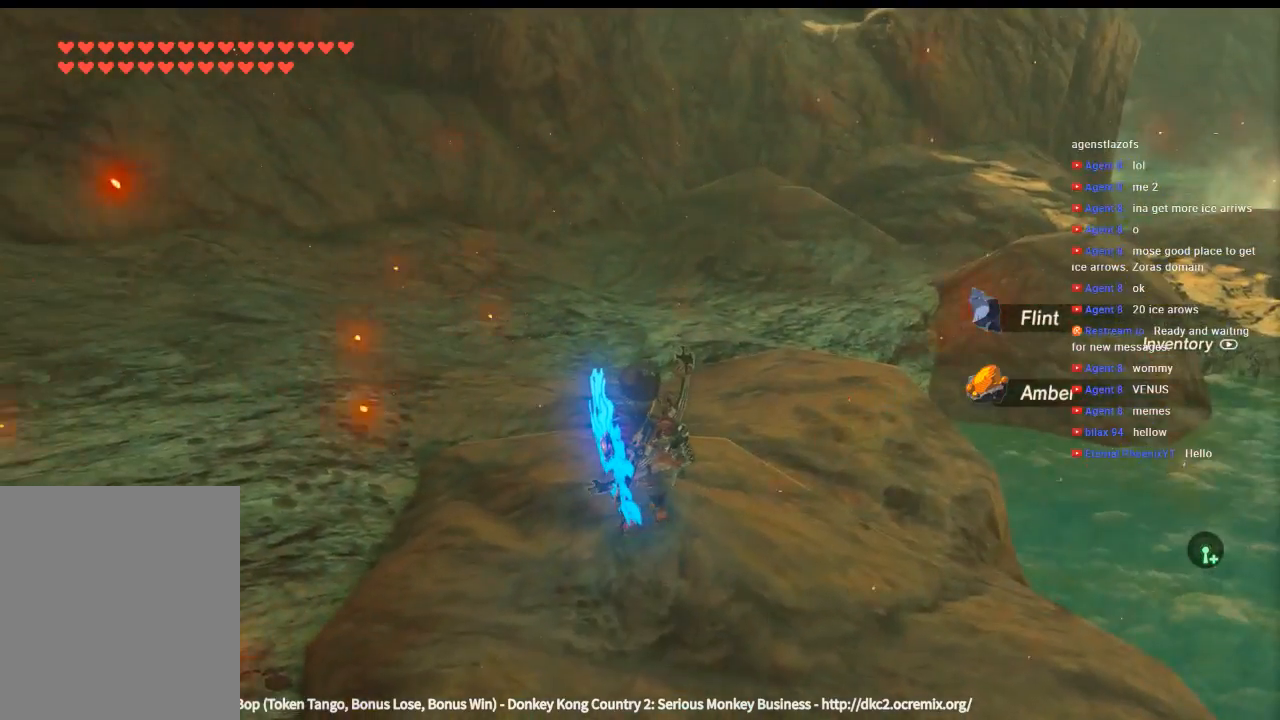
{"dt_ms": 500, "buttons": [], "left_stick": "up", "events": [[100, "left_stick", "up"]]}
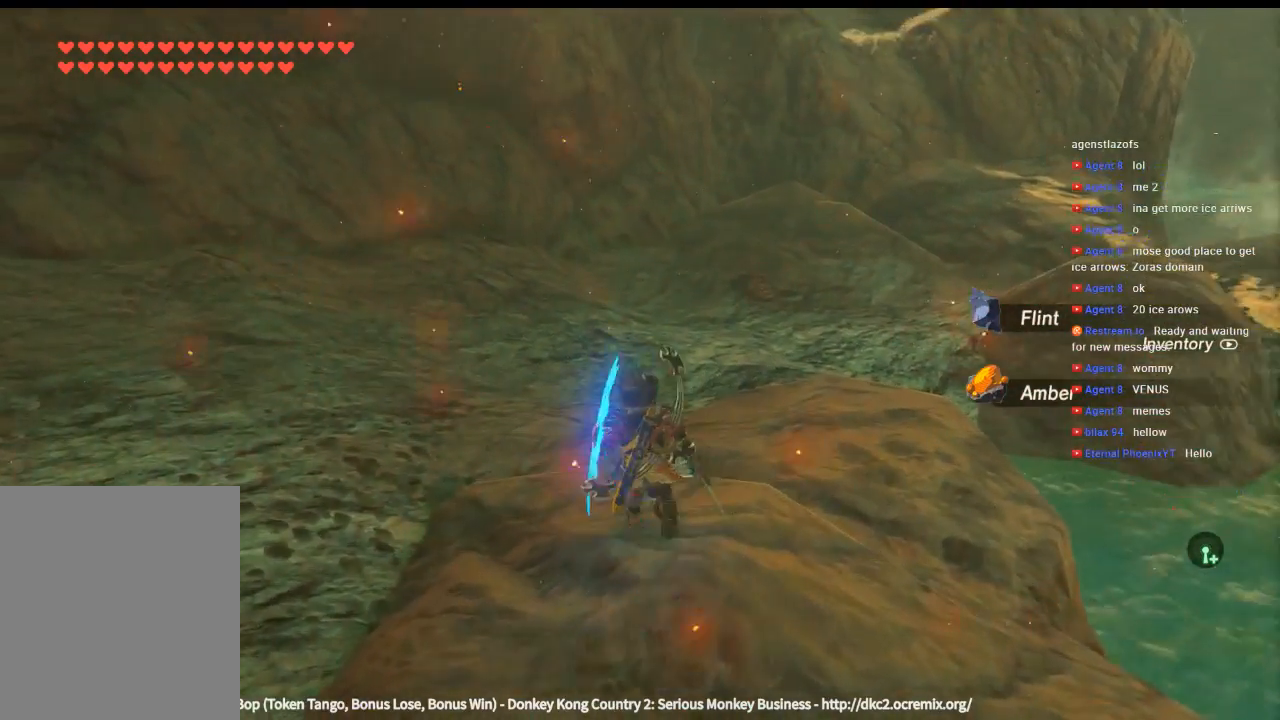
{"dt_ms": 1000, "buttons": [], "left_stick": "up"}
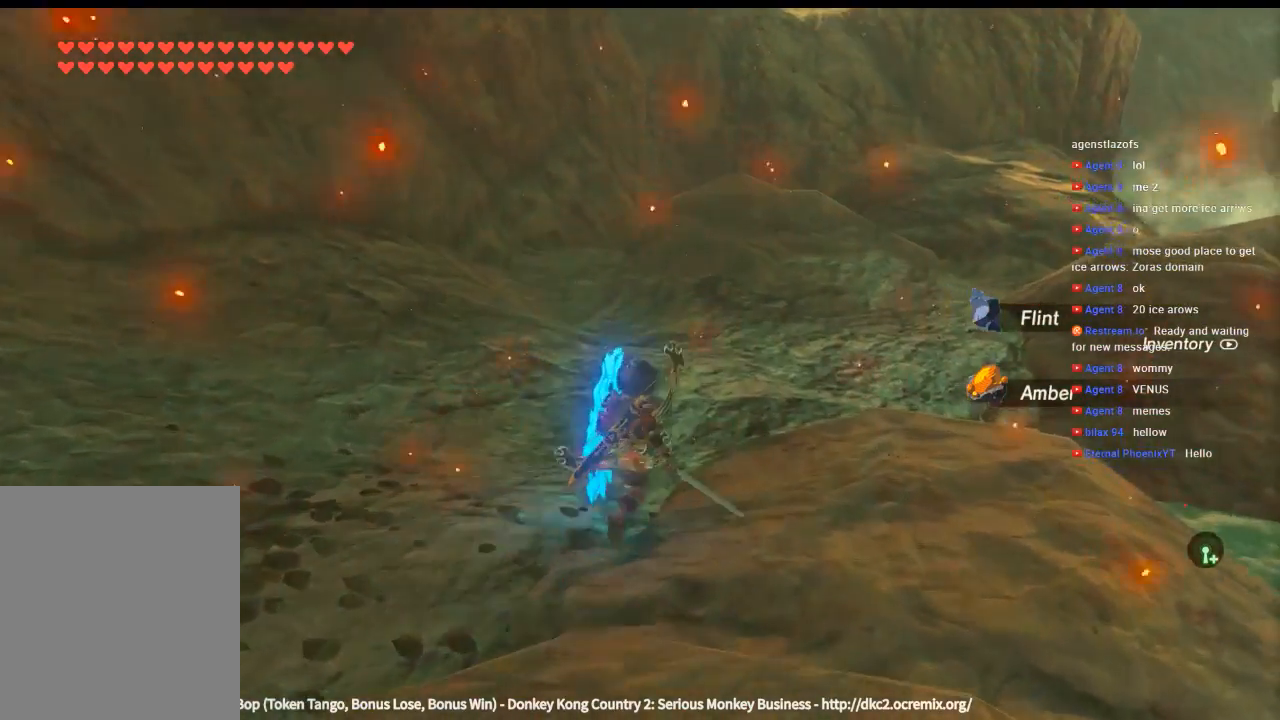
{"dt_ms": 500, "buttons": [], "left_stick": "up", "events": []}
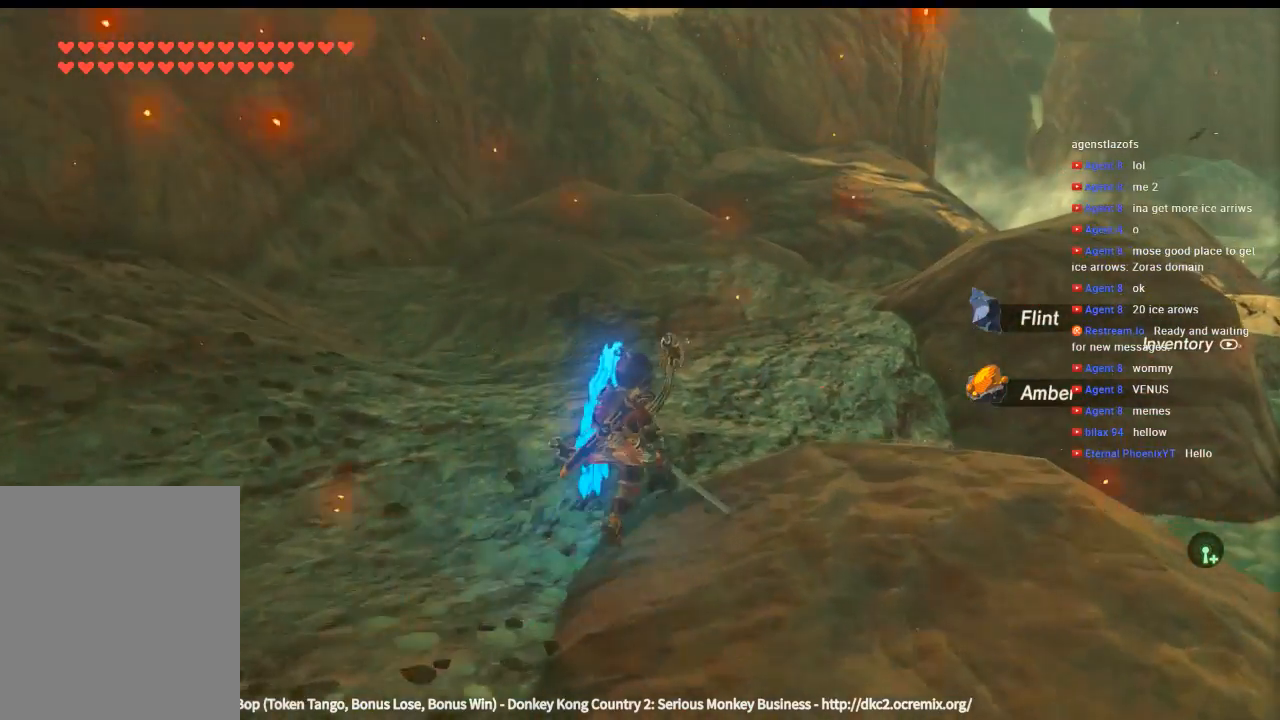
{"dt_ms": 500, "buttons": [], "left_stick": "up", "events": []}
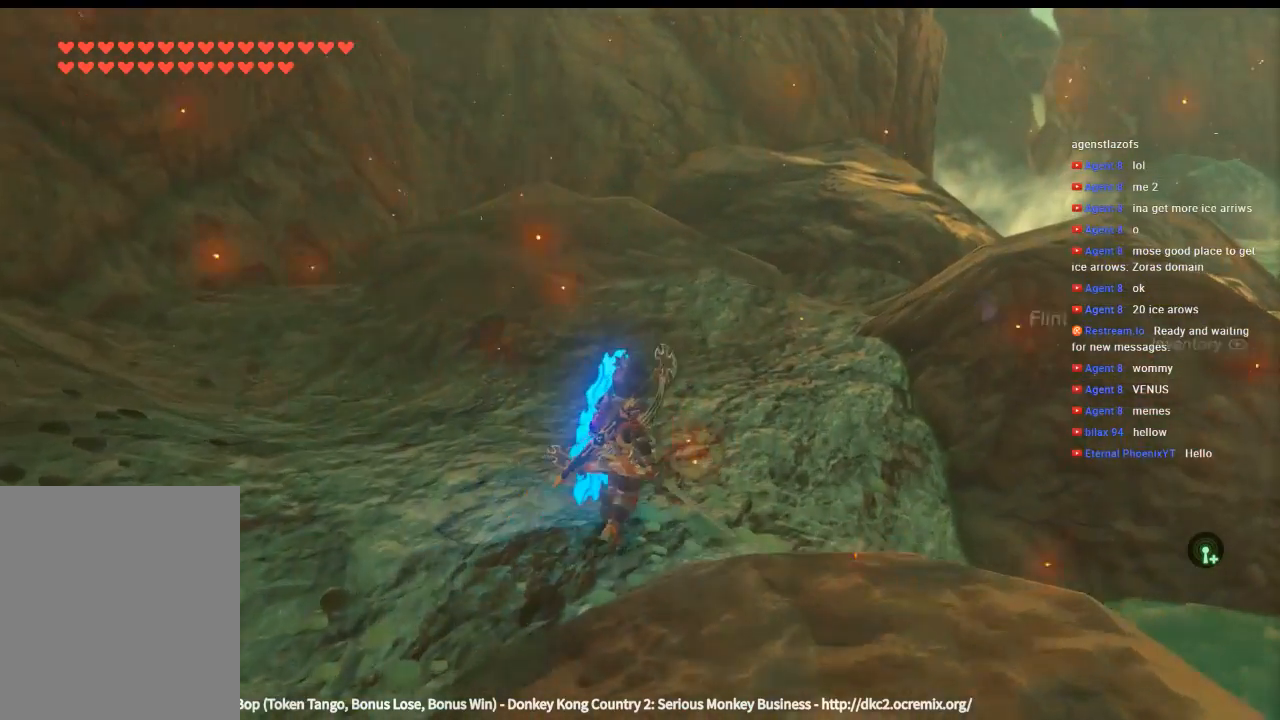
{"dt_ms": 500, "buttons": [], "left_stick": "up", "events": []}
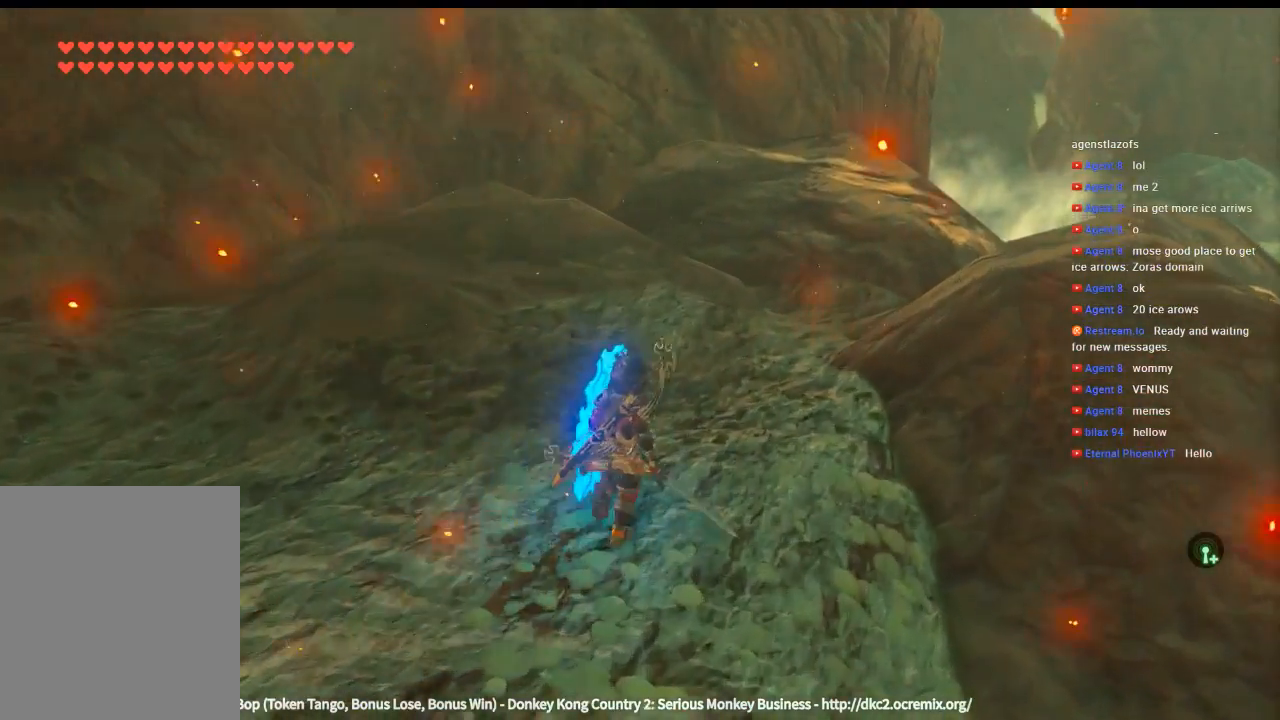
{"dt_ms": 500, "buttons": [], "left_stick": "up", "events": []}
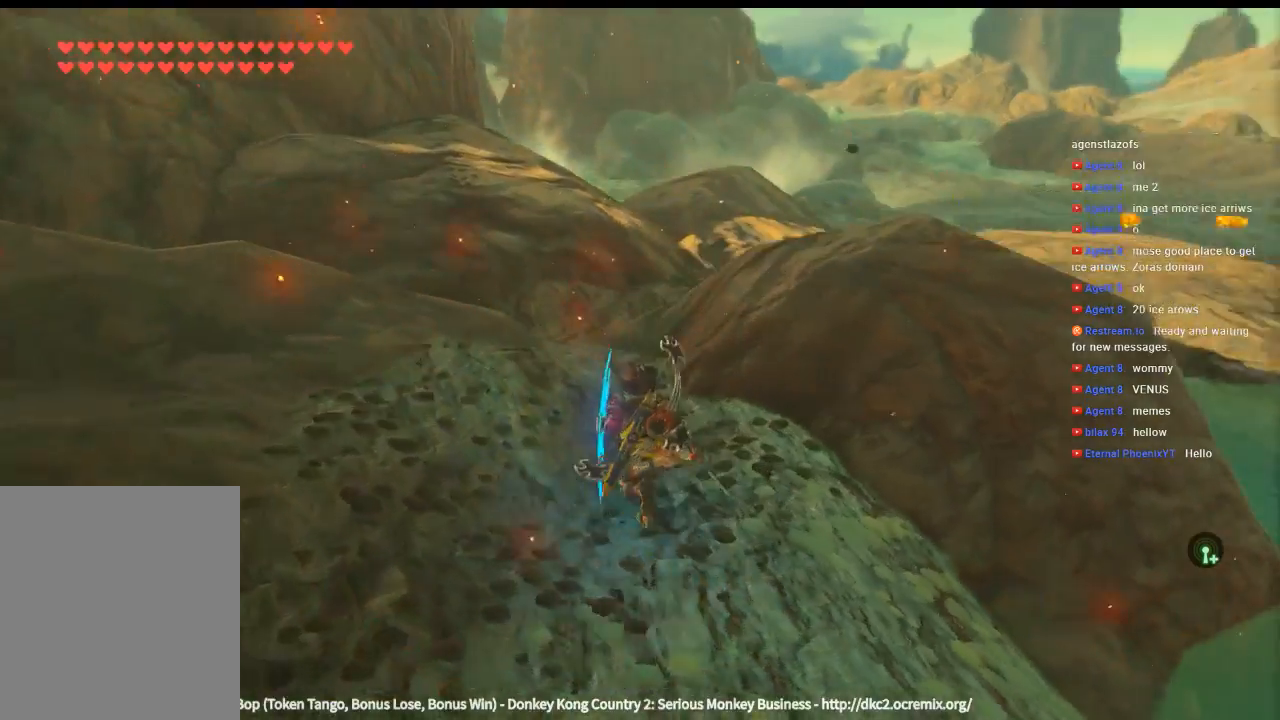
{"dt_ms": 500, "buttons": [], "left_stick": "center", "events": [[500, "left_stick", "center"]]}
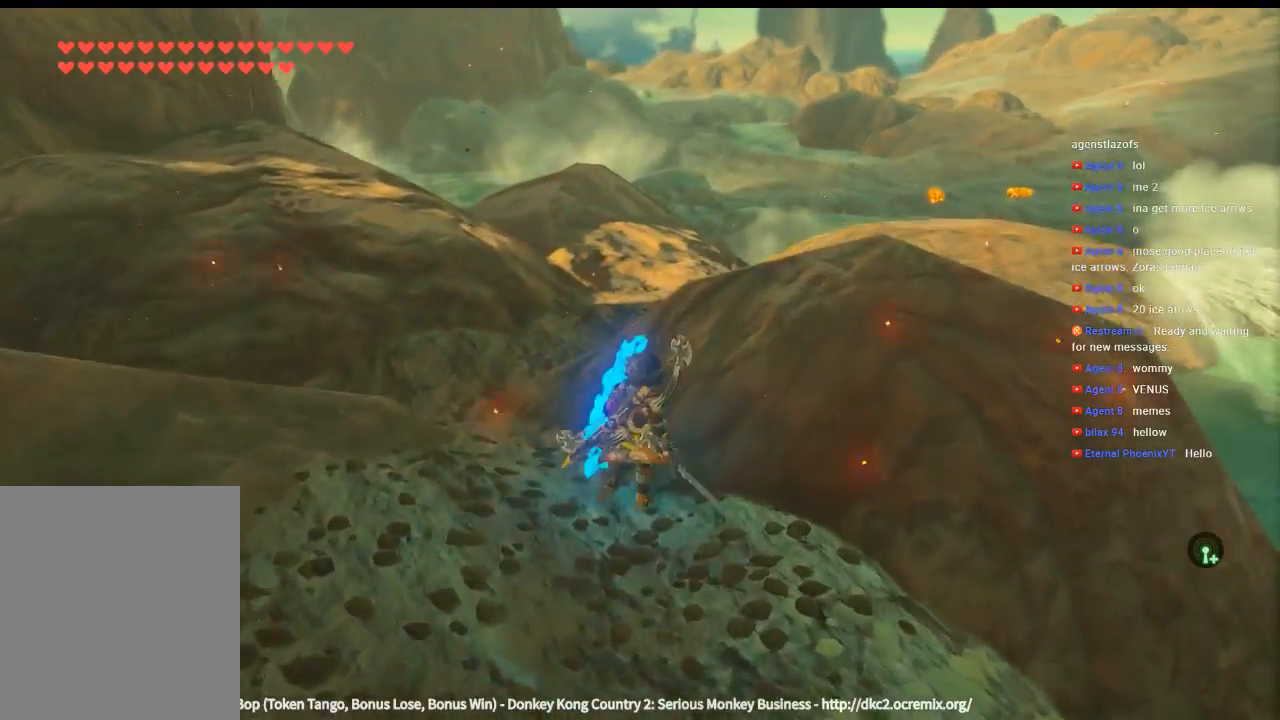
{"dt_ms": 500, "buttons": [], "left_stick": "up-left", "events": [[466, "left_stick", "up-left"]]}
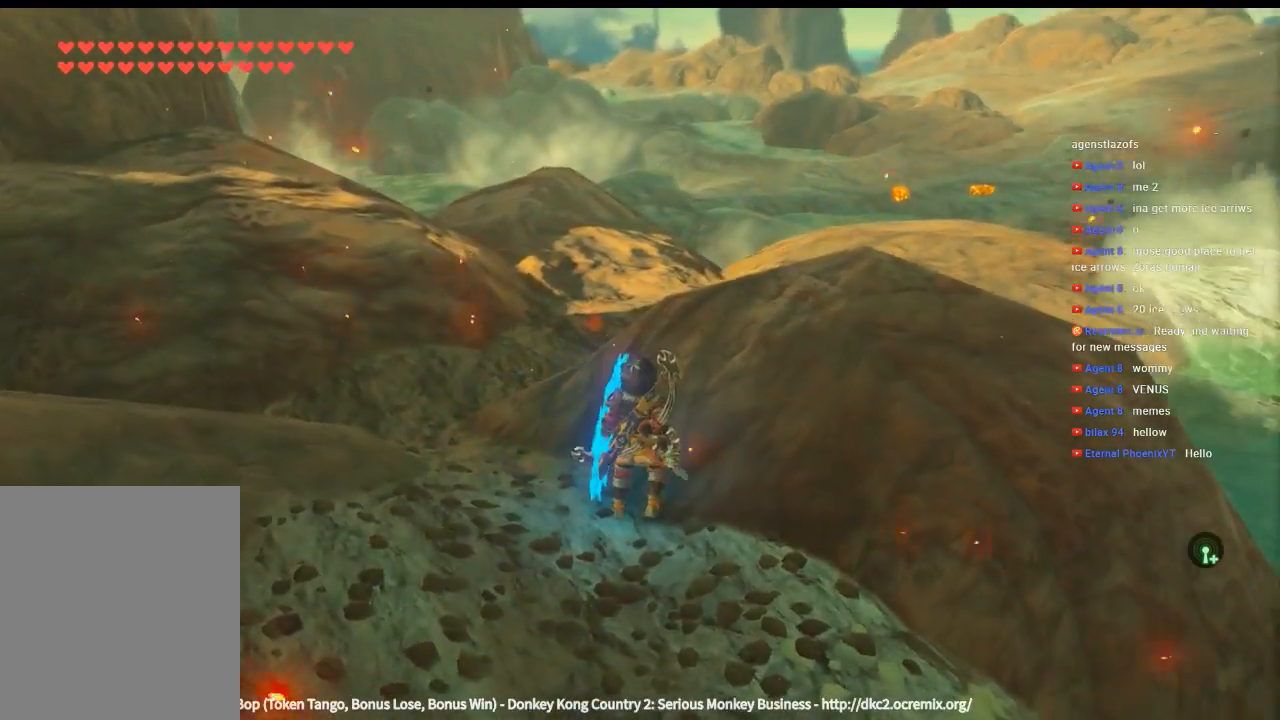
{"dt_ms": 500, "buttons": [], "left_stick": "up-left", "events": []}
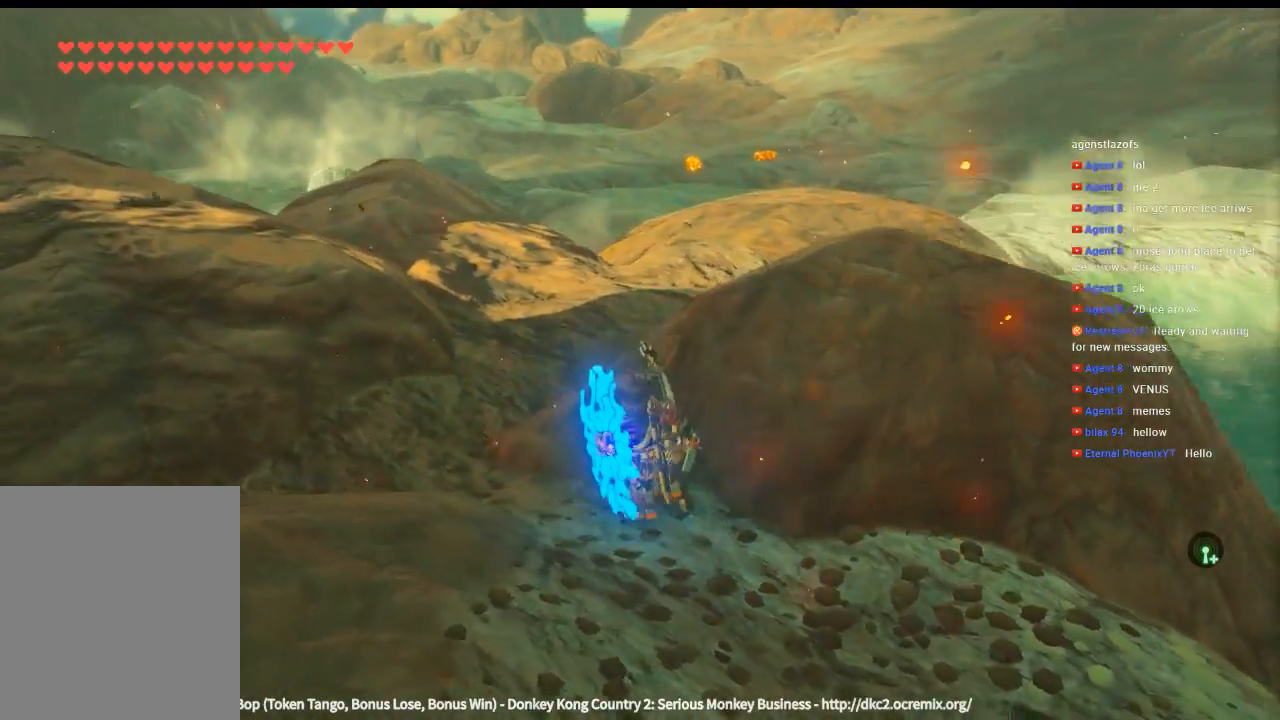
{"dt_ms": 500, "buttons": [], "left_stick": "up", "events": [[100, "left_stick", "up"]]}
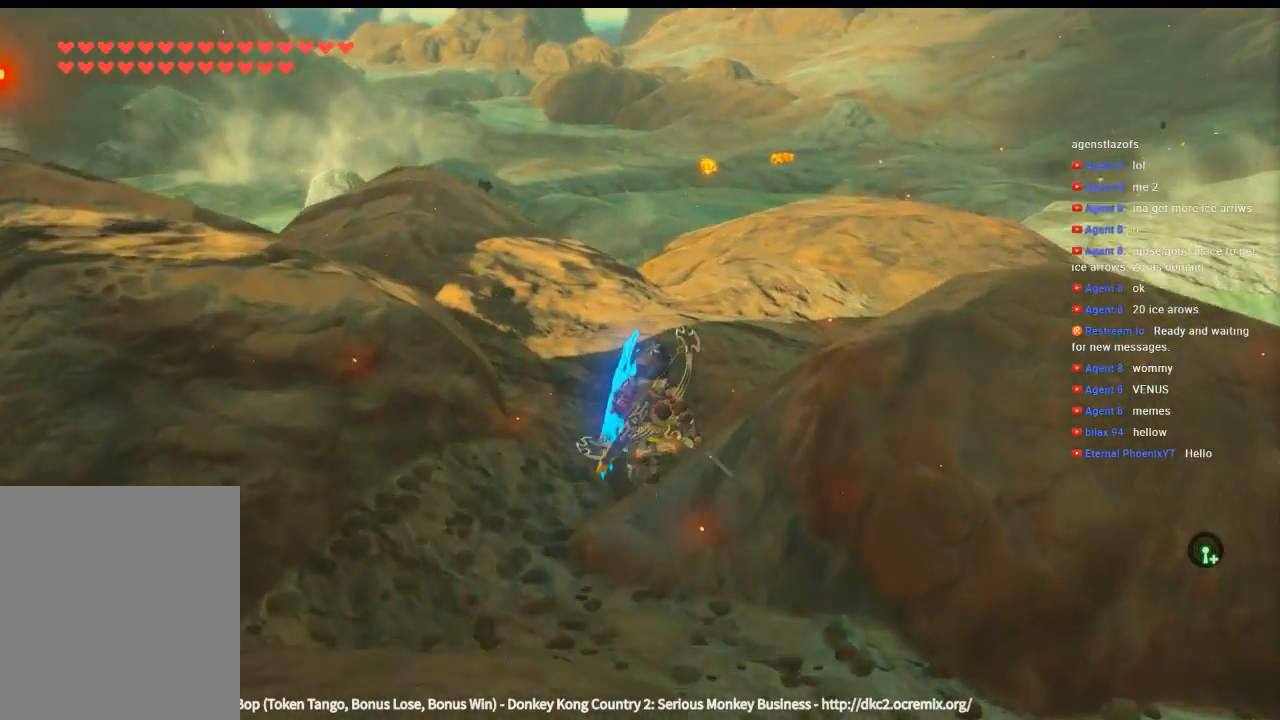
{"dt_ms": 500, "buttons": [], "left_stick": "up", "events": []}
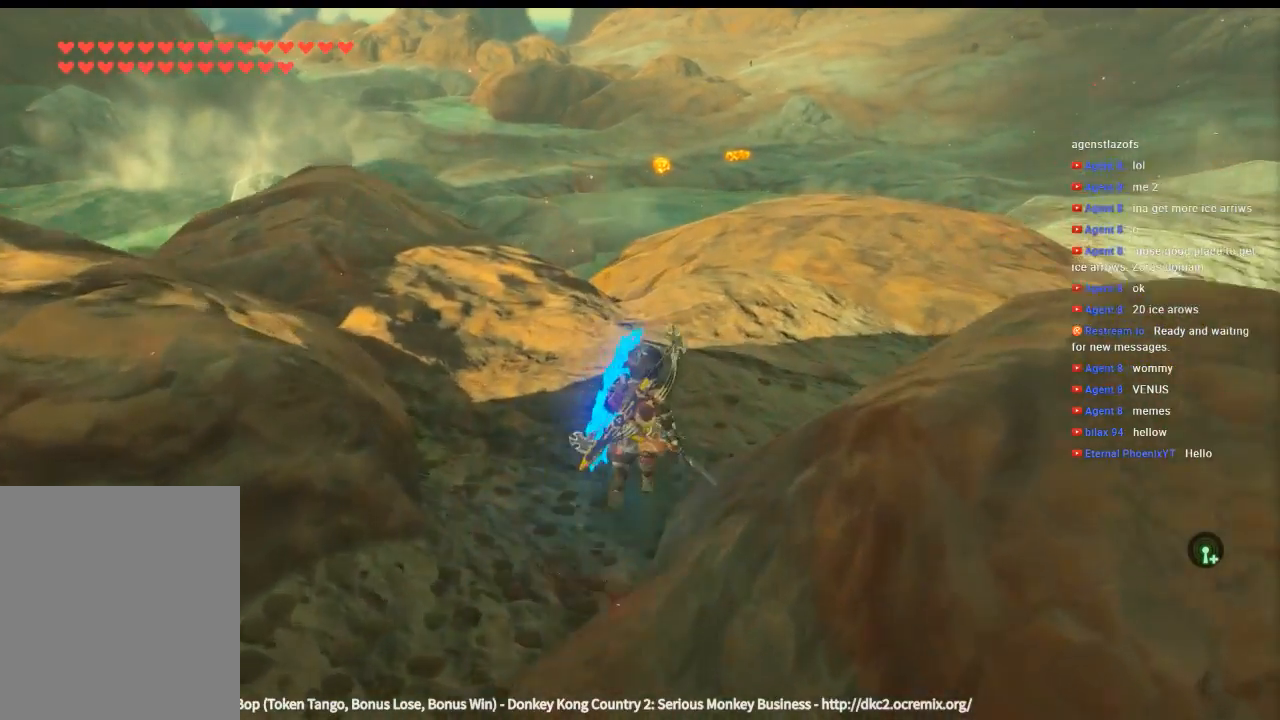
{"dt_ms": 500, "buttons": [], "left_stick": "up-right", "events": [[466, "left_stick", "up-right"]]}
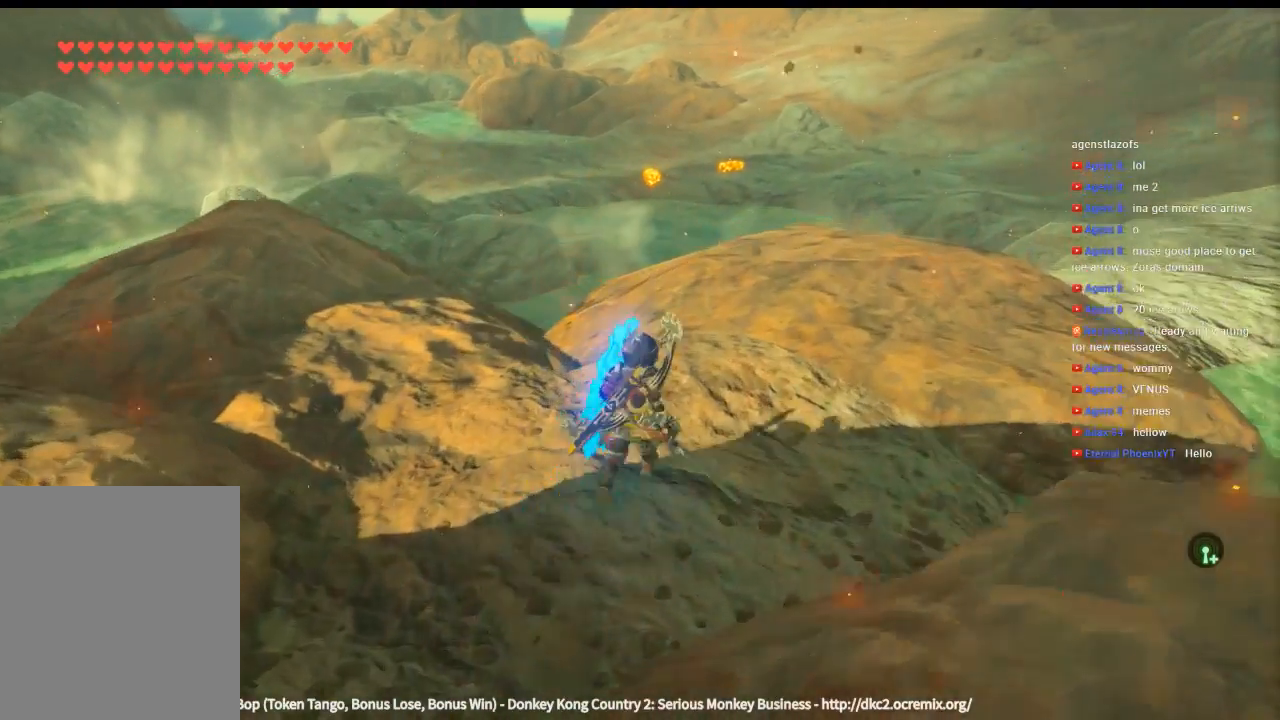
{"dt_ms": 500, "buttons": [], "left_stick": "right", "events": [[466, "left_stick", "right"]]}
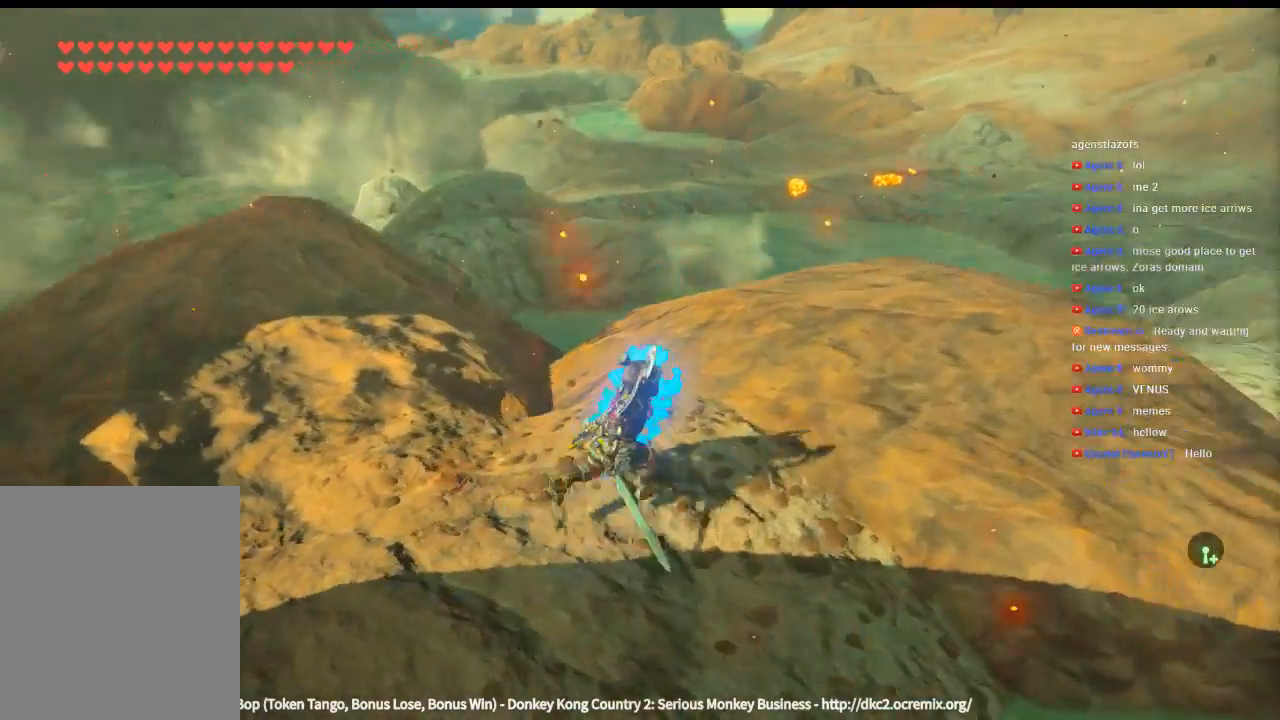
{"dt_ms": 500, "buttons": [], "left_stick": "right", "events": []}
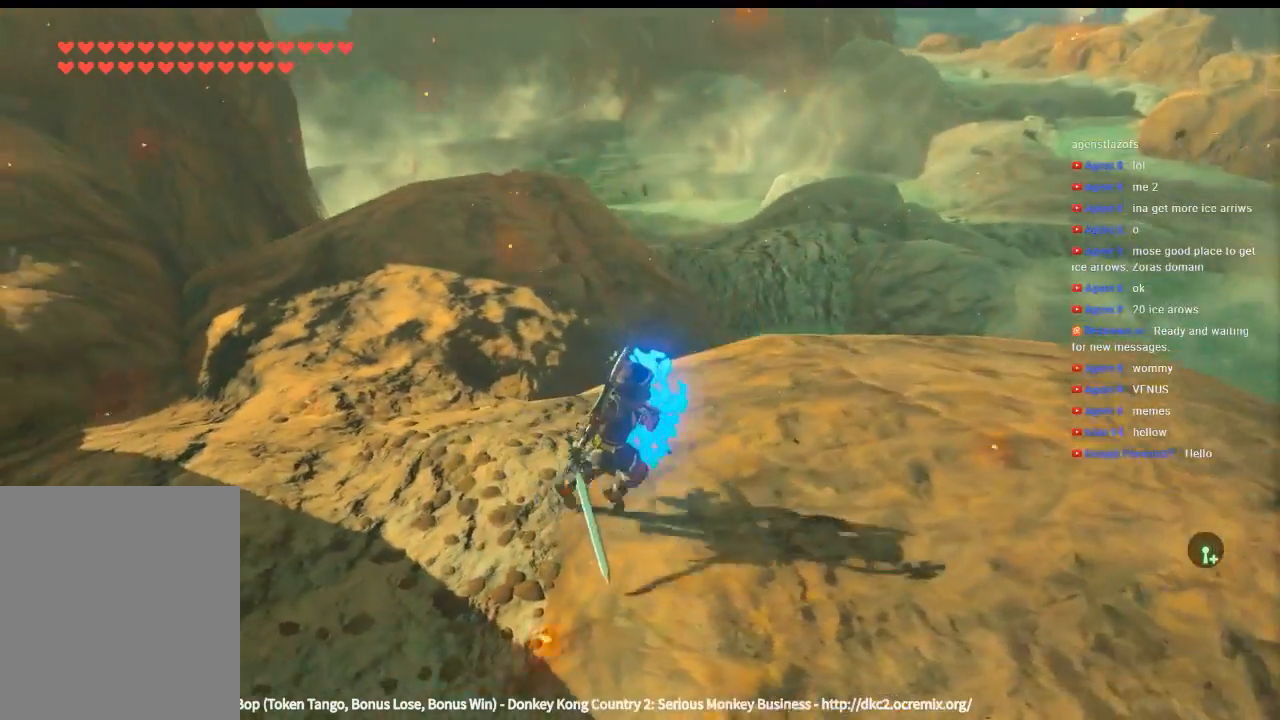
{"dt_ms": 500, "buttons": [], "left_stick": "center", "events": [[233, "left_stick", "center"]]}
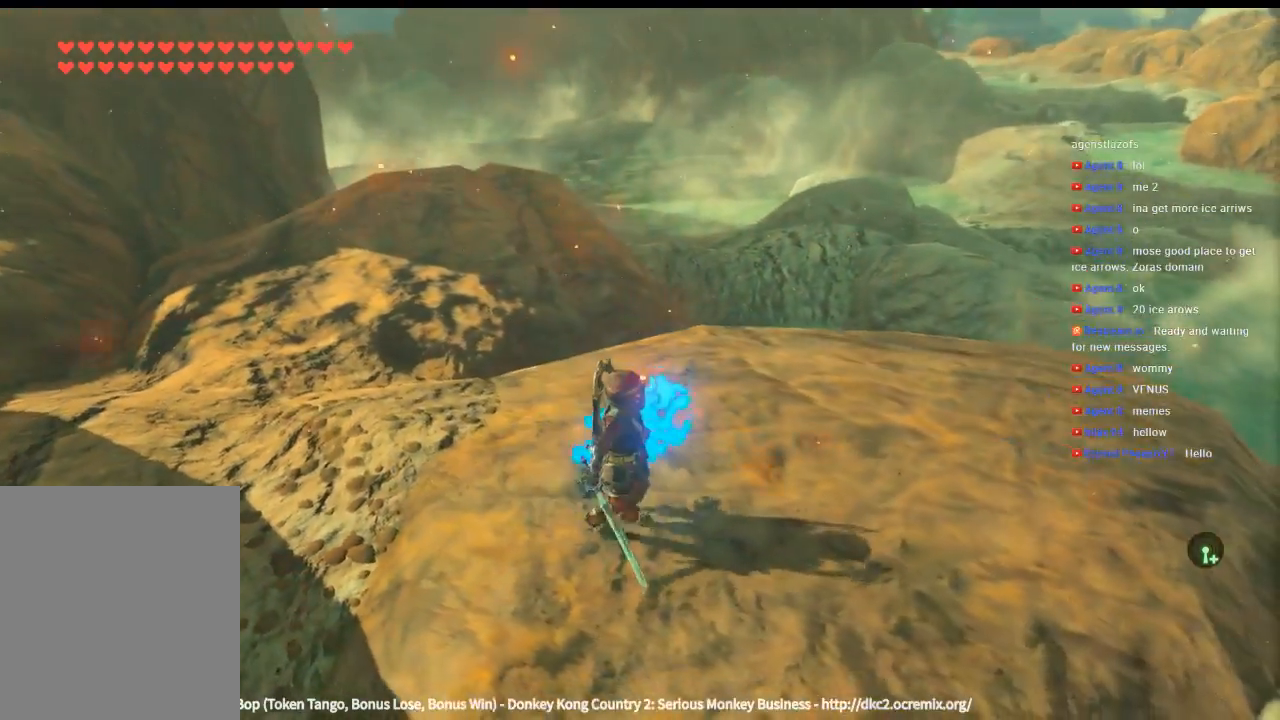
{"dt_ms": 500, "buttons": [], "left_stick": "center", "events": []}